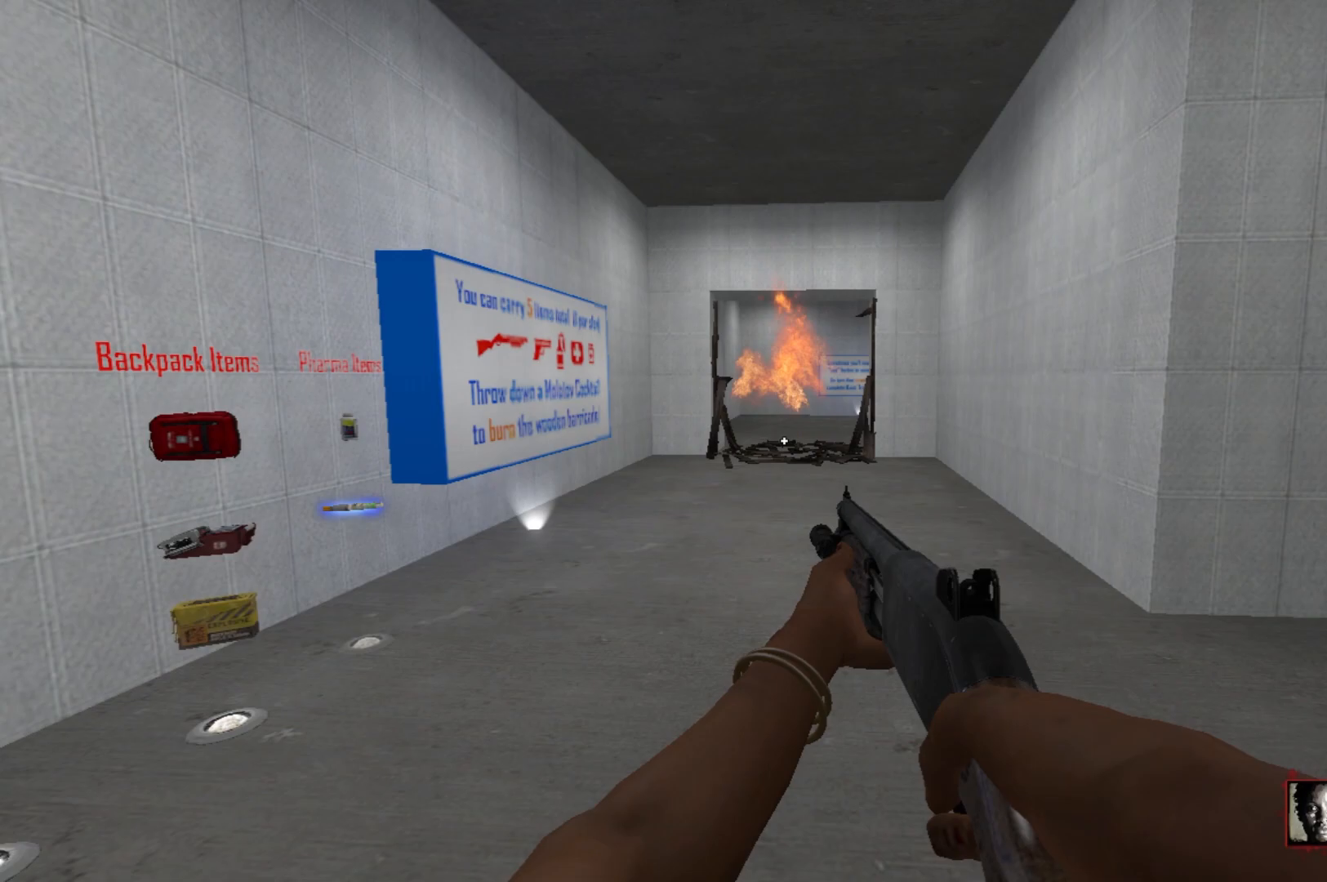
Gameplay with keyboard and mouse; each line is a JSON object with the keys and mouse buttons held at the frame after it. "events" lists presses ("down") and releases ("up") of "1", "2", "3", "4", "5", "a", "alt", "c", "caps_lock", "ctrl", "d", "e", "f", "q", "r", "s", "shift", "space", "tab", "w", "x", "z", "mouse_left", "mouse_wheel" and "mouse_right" between this image and that frame as [ms after this image, input, new state], when the widget could be followed in between. "mouse_left", "mouse_wheel", "mouse_right" = the "left", "wheel", "right" buttons of the "mouse" list. No other keys are recorded. "wheel" means that the mouse wheel is clicked or scrolled. Not read: mouse_move.
{"keys": ["w"], "mouse": [], "events": [[50, "w", "down"]]}
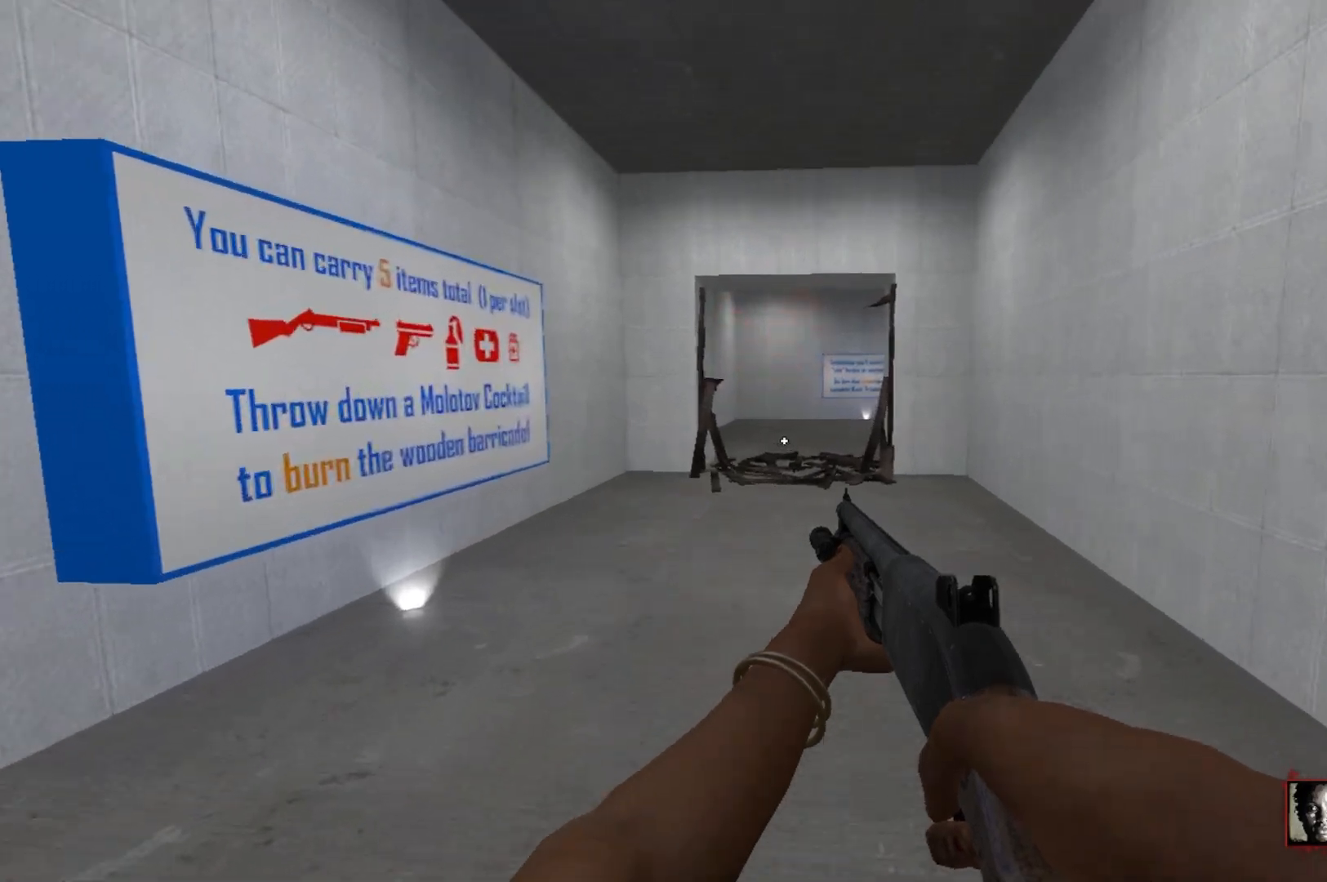
{"keys": ["w"], "mouse": [], "events": []}
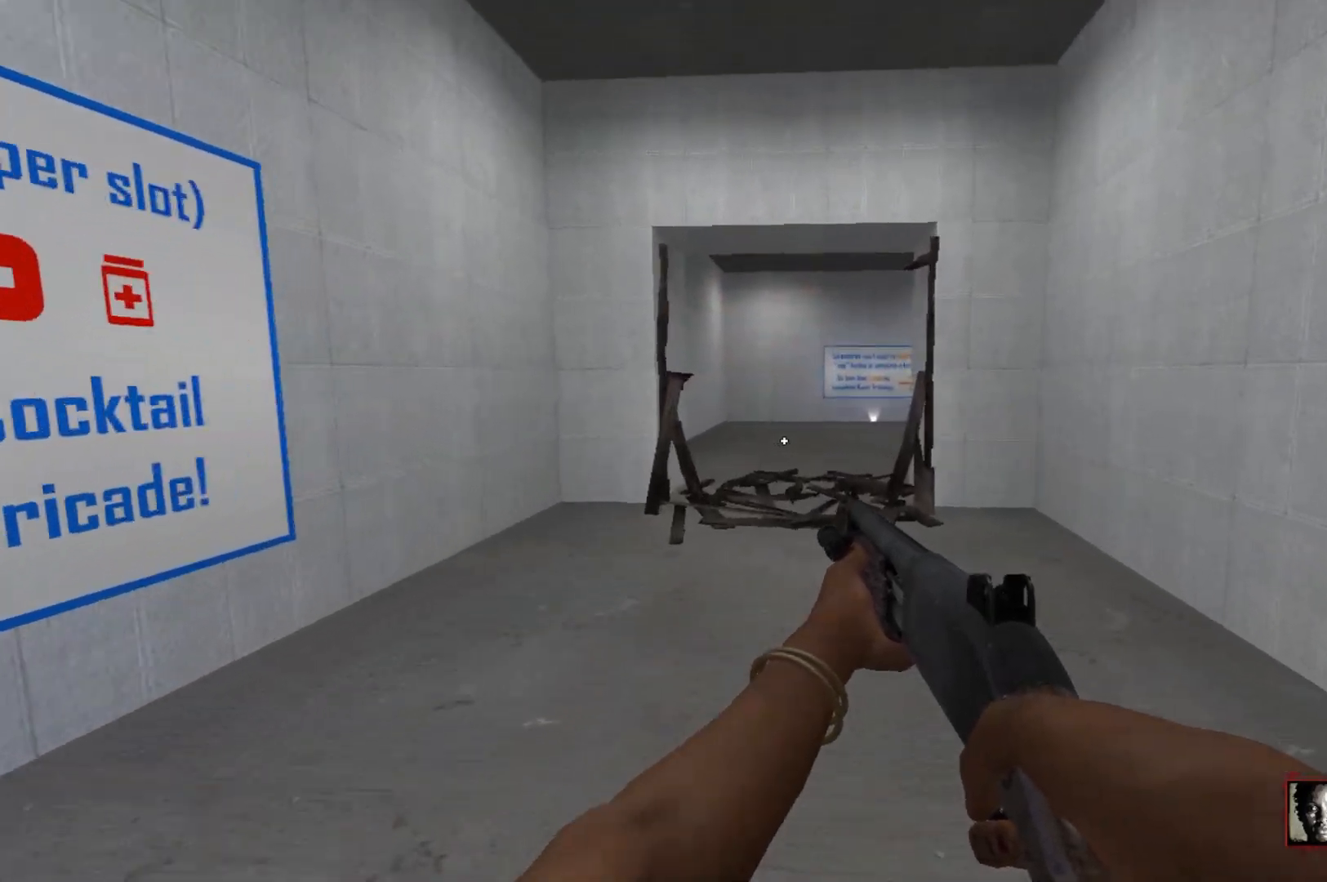
{"keys": ["w"], "mouse": [], "events": []}
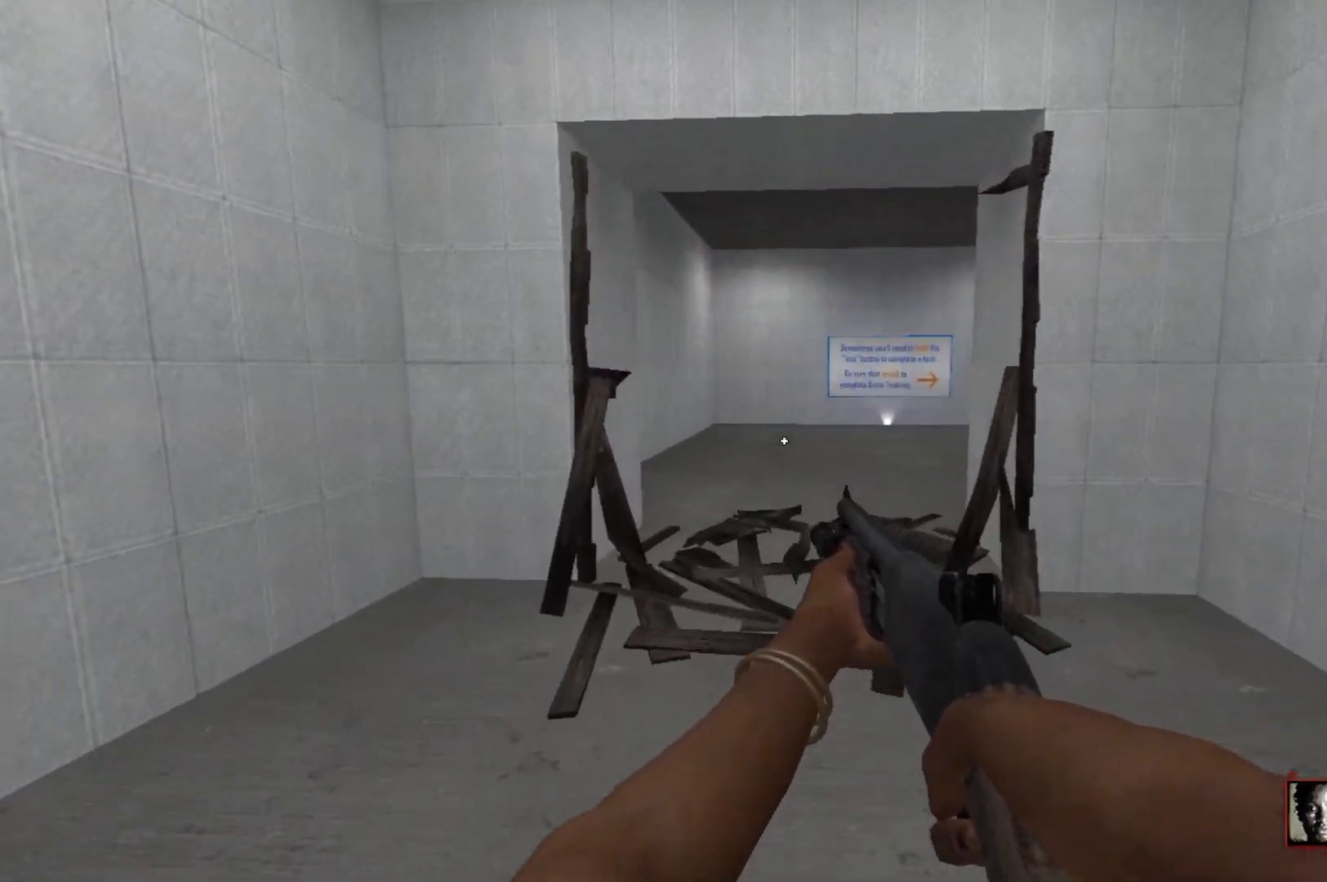
{"keys": ["w"], "mouse": [], "events": []}
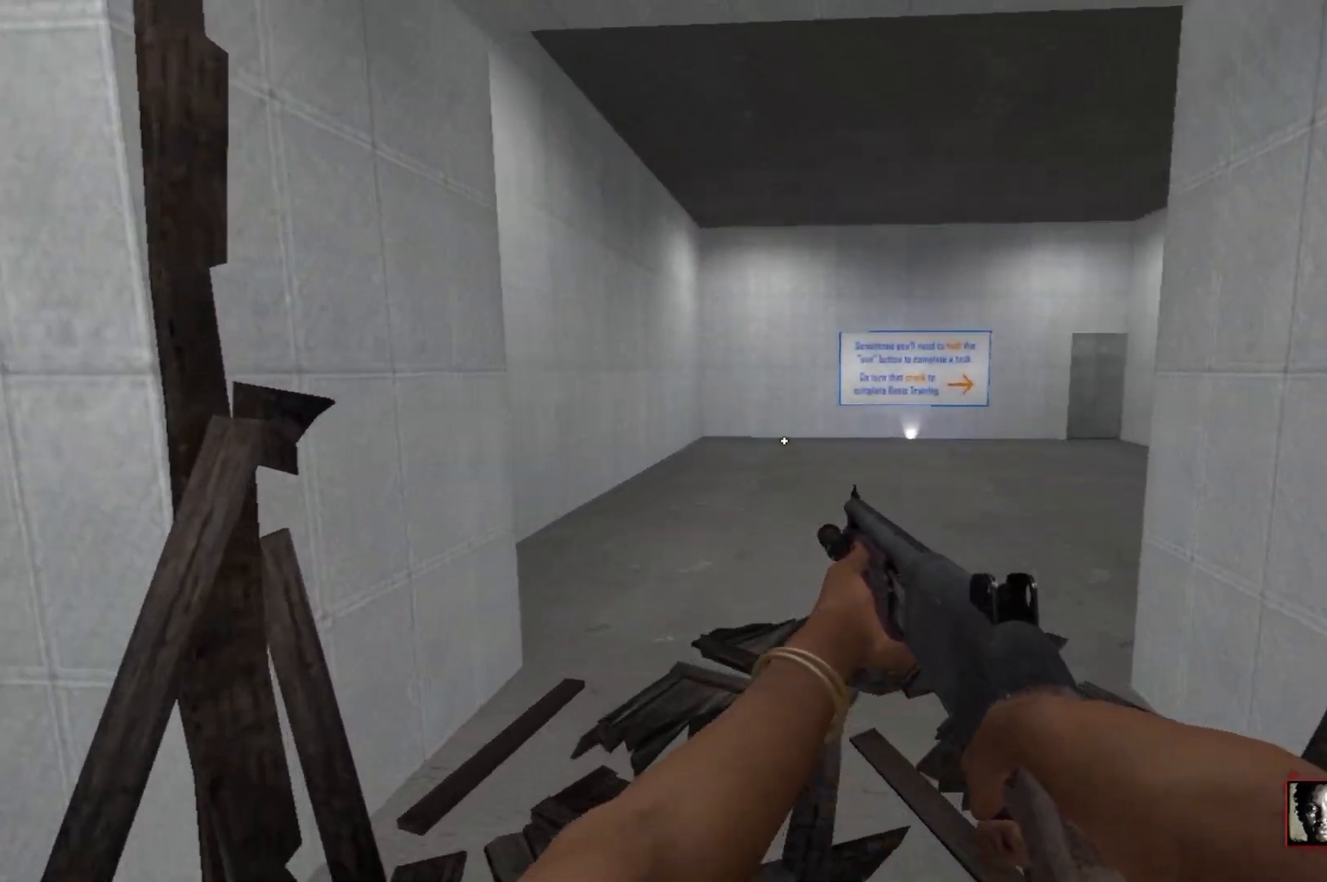
{"keys": ["w"], "mouse": [], "events": []}
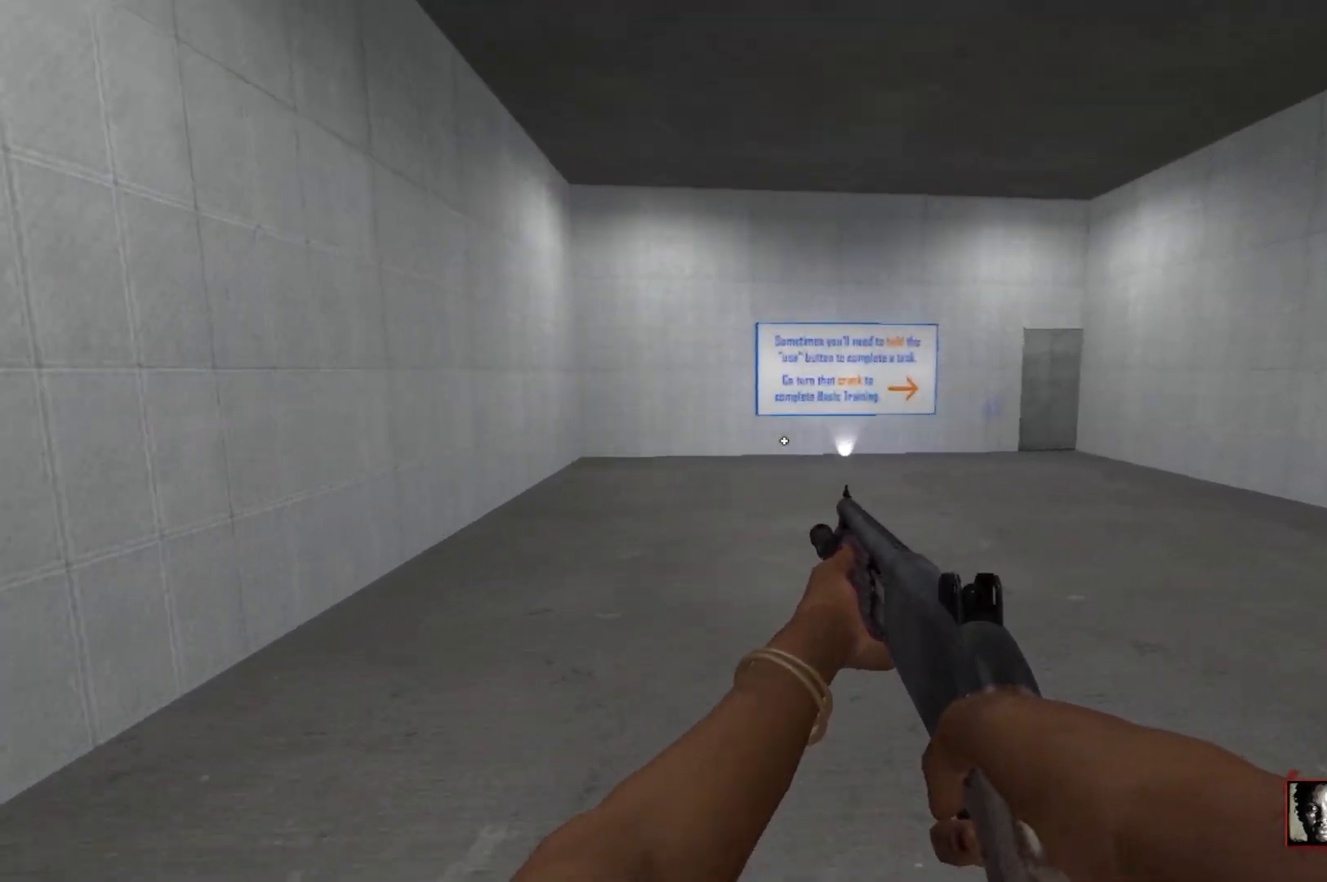
{"keys": ["w"], "mouse": [], "events": []}
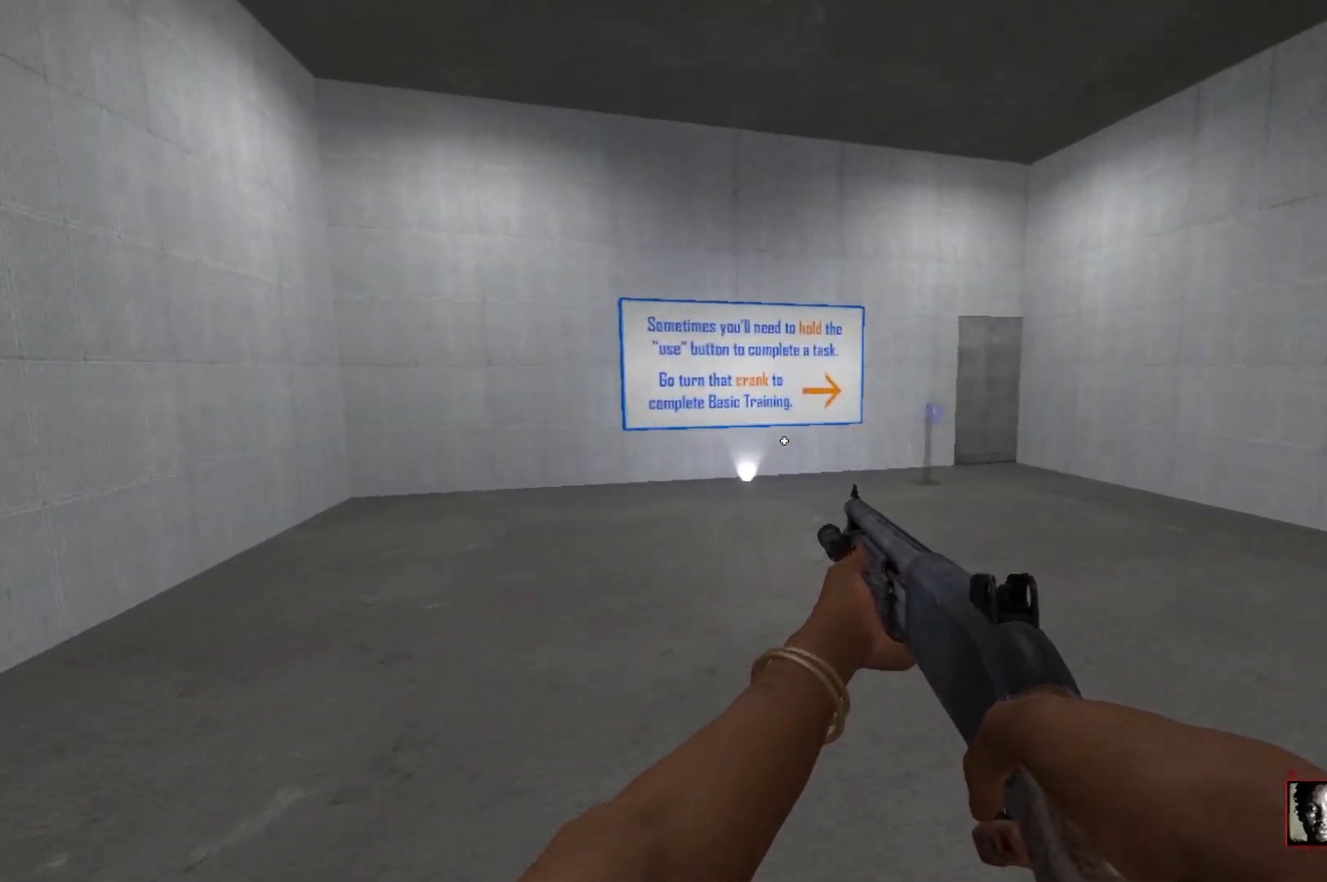
{"keys": ["d", "w"], "mouse": [], "events": [[283, "d", "down"]]}
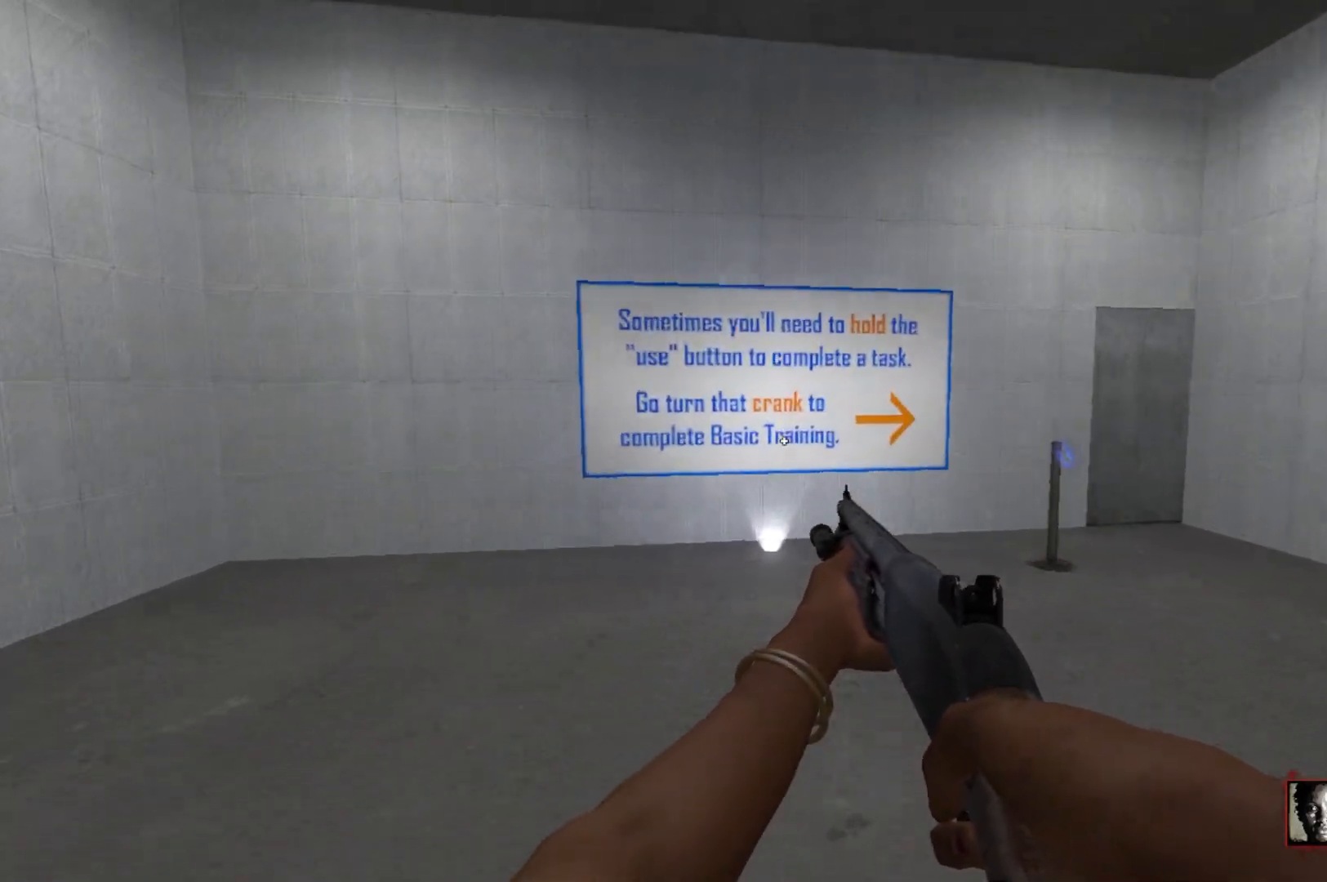
{"keys": ["d", "w"], "mouse": [], "events": []}
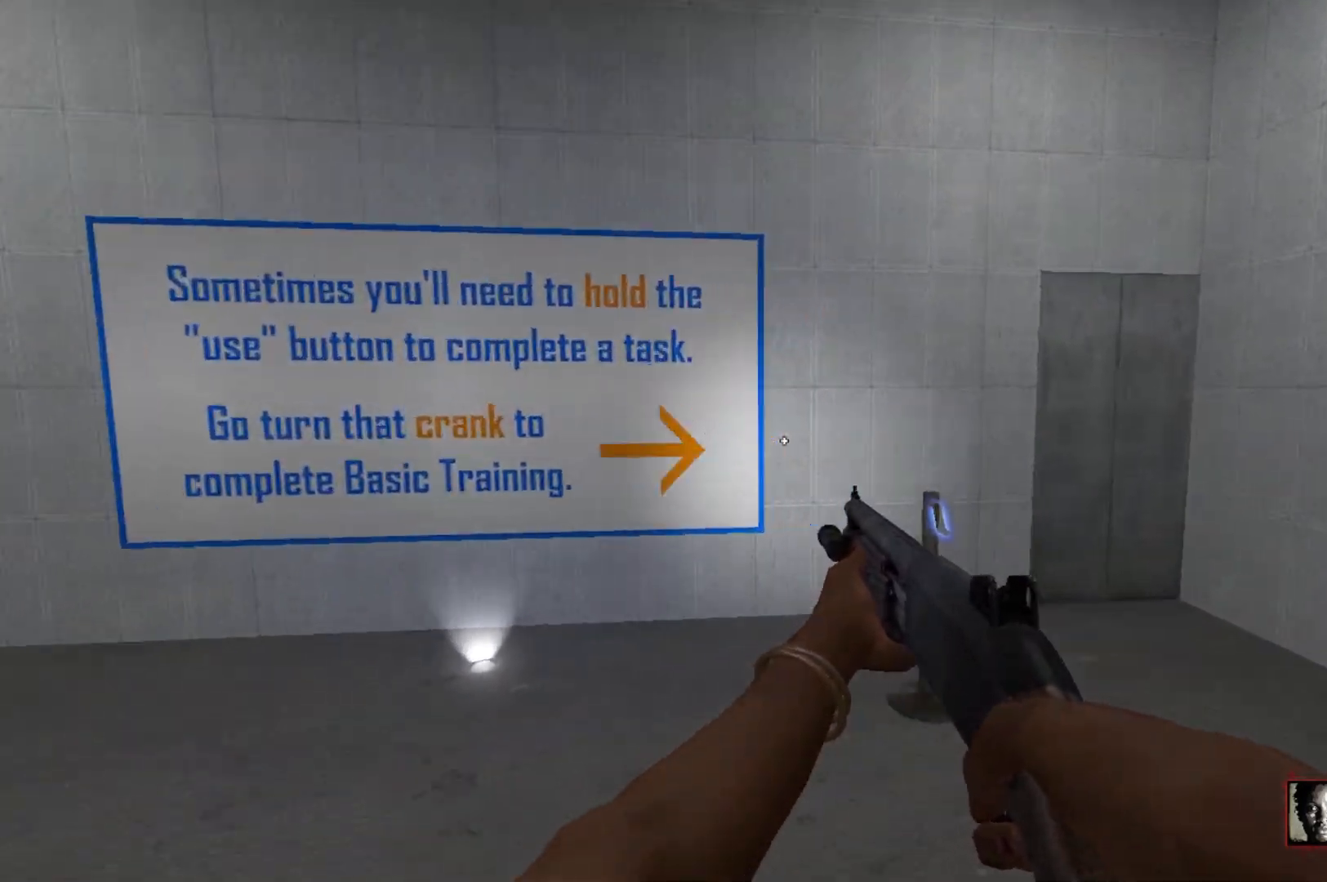
{"keys": ["e"], "mouse": [], "events": [[83, "d", "up"], [217, "e", "down"], [367, "w", "up"]]}
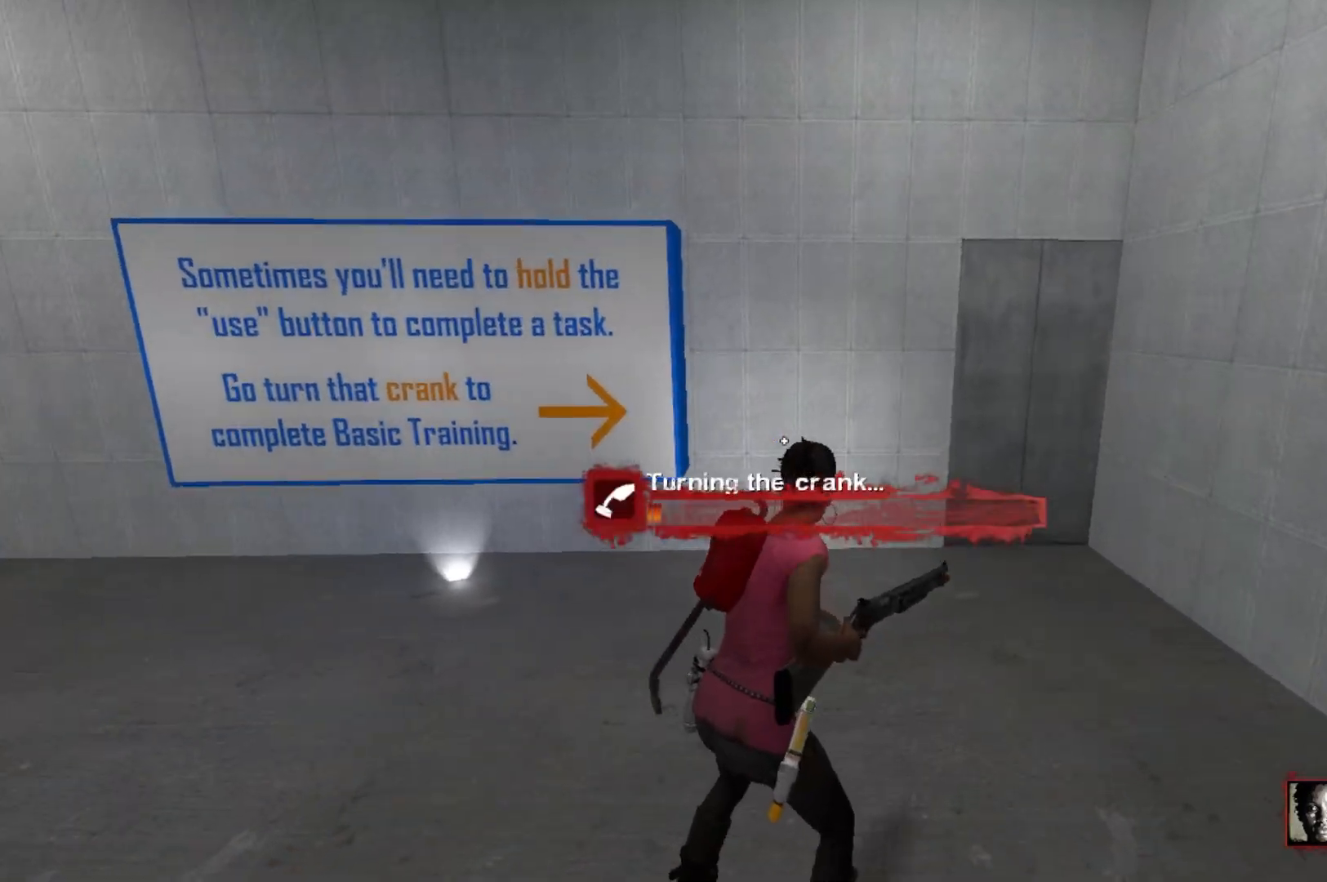
{"keys": ["e"], "mouse": [], "events": []}
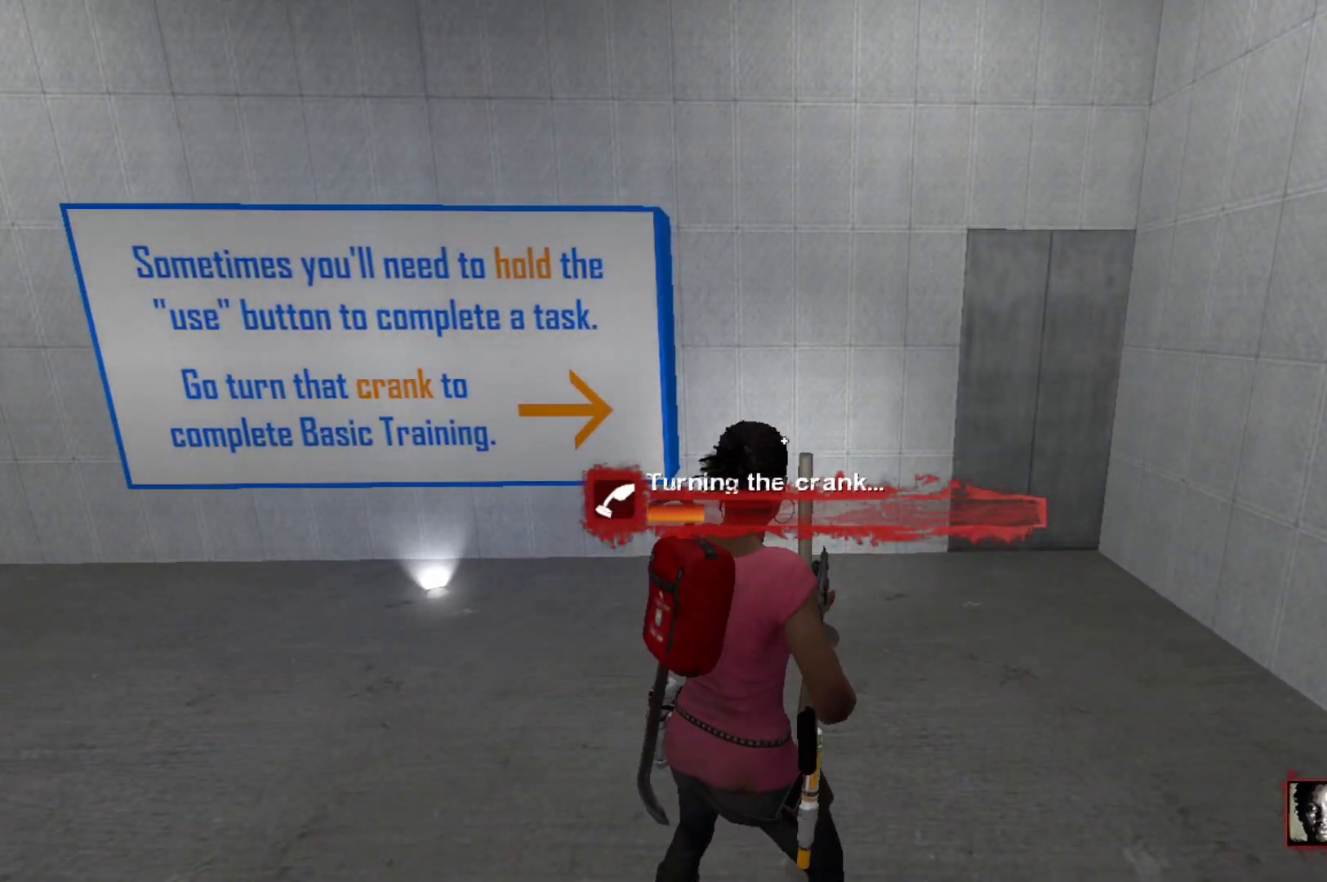
{"keys": ["e"], "mouse": [], "events": []}
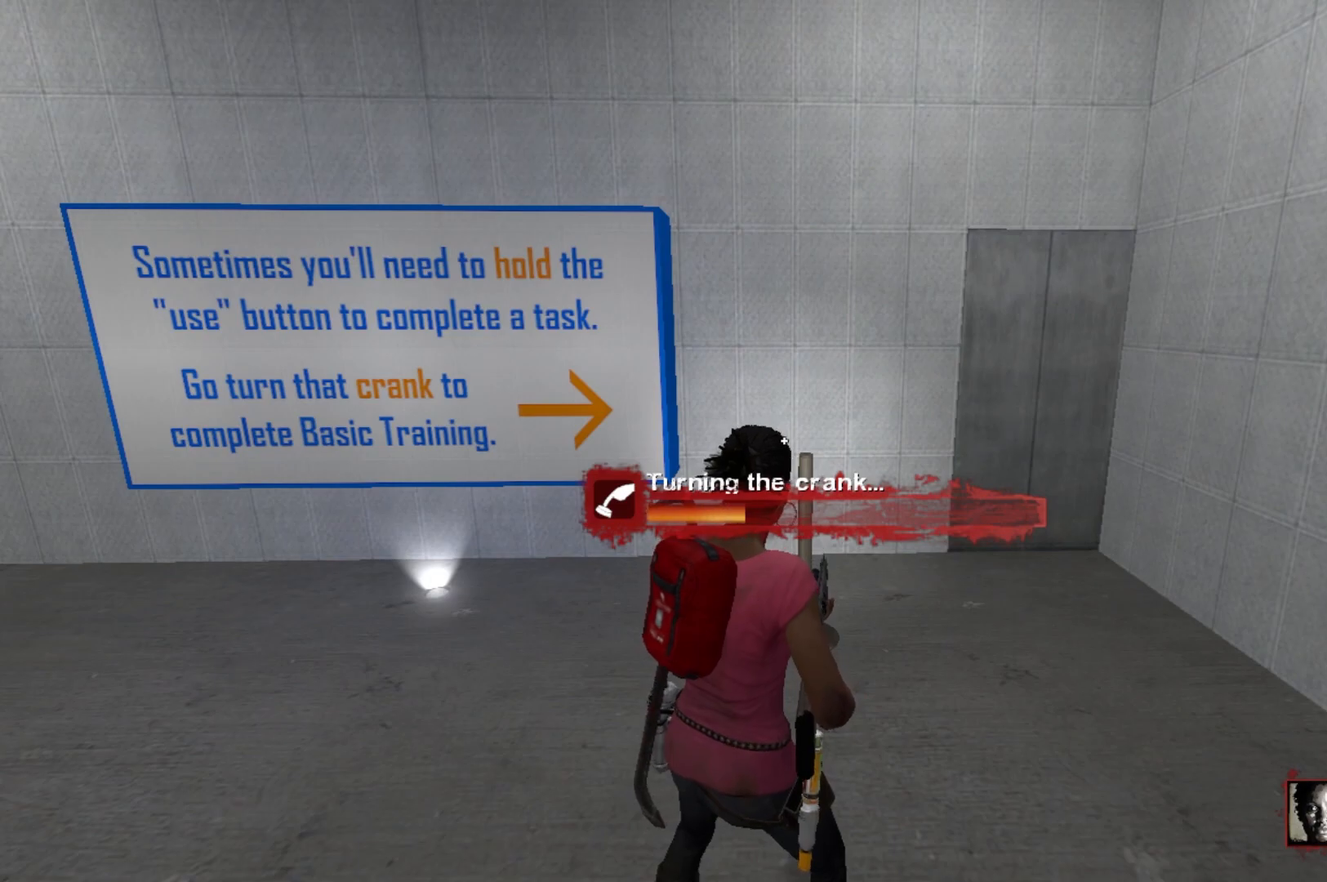
{"keys": ["e"], "mouse": [], "events": []}
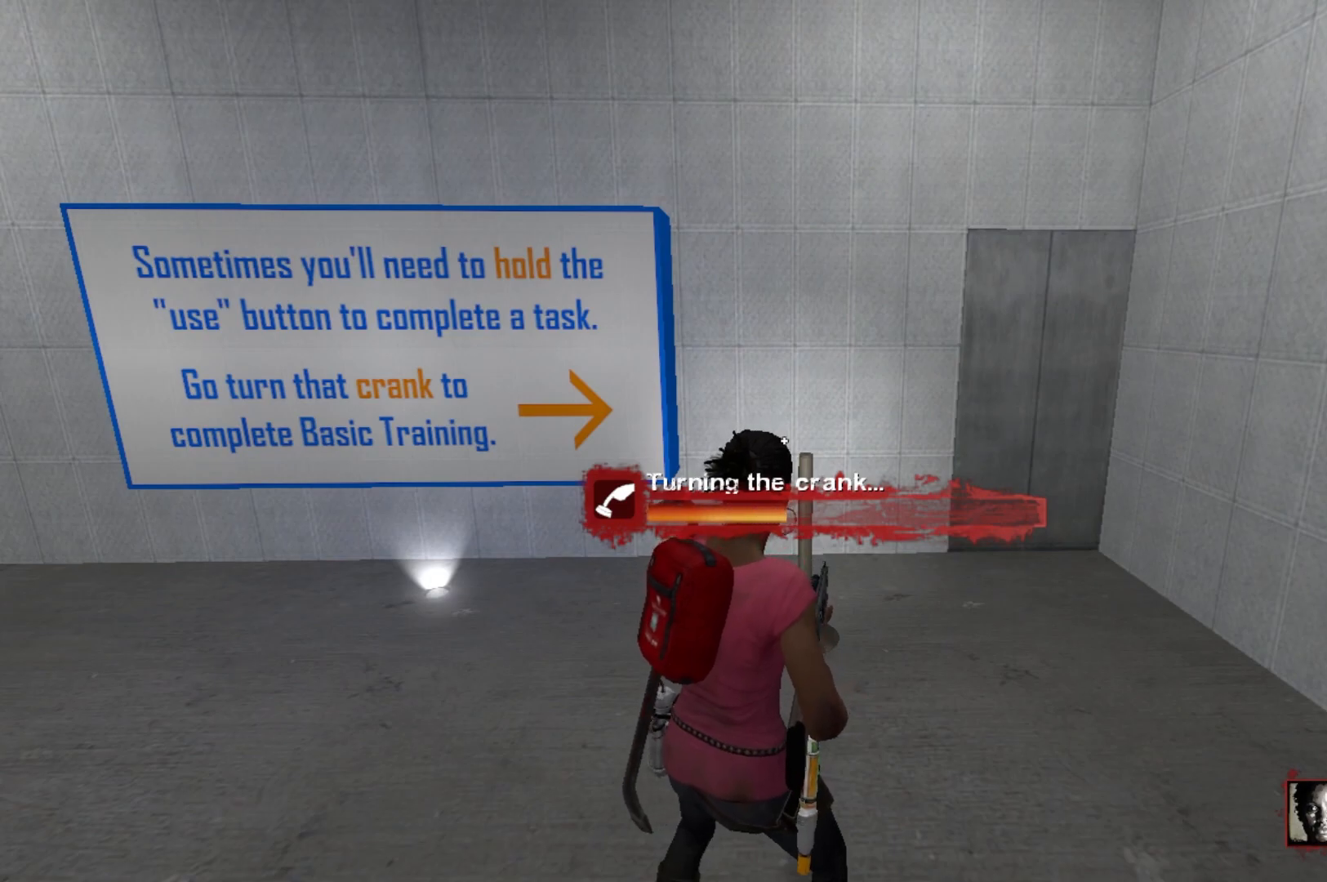
{"keys": ["e"], "mouse": [], "events": []}
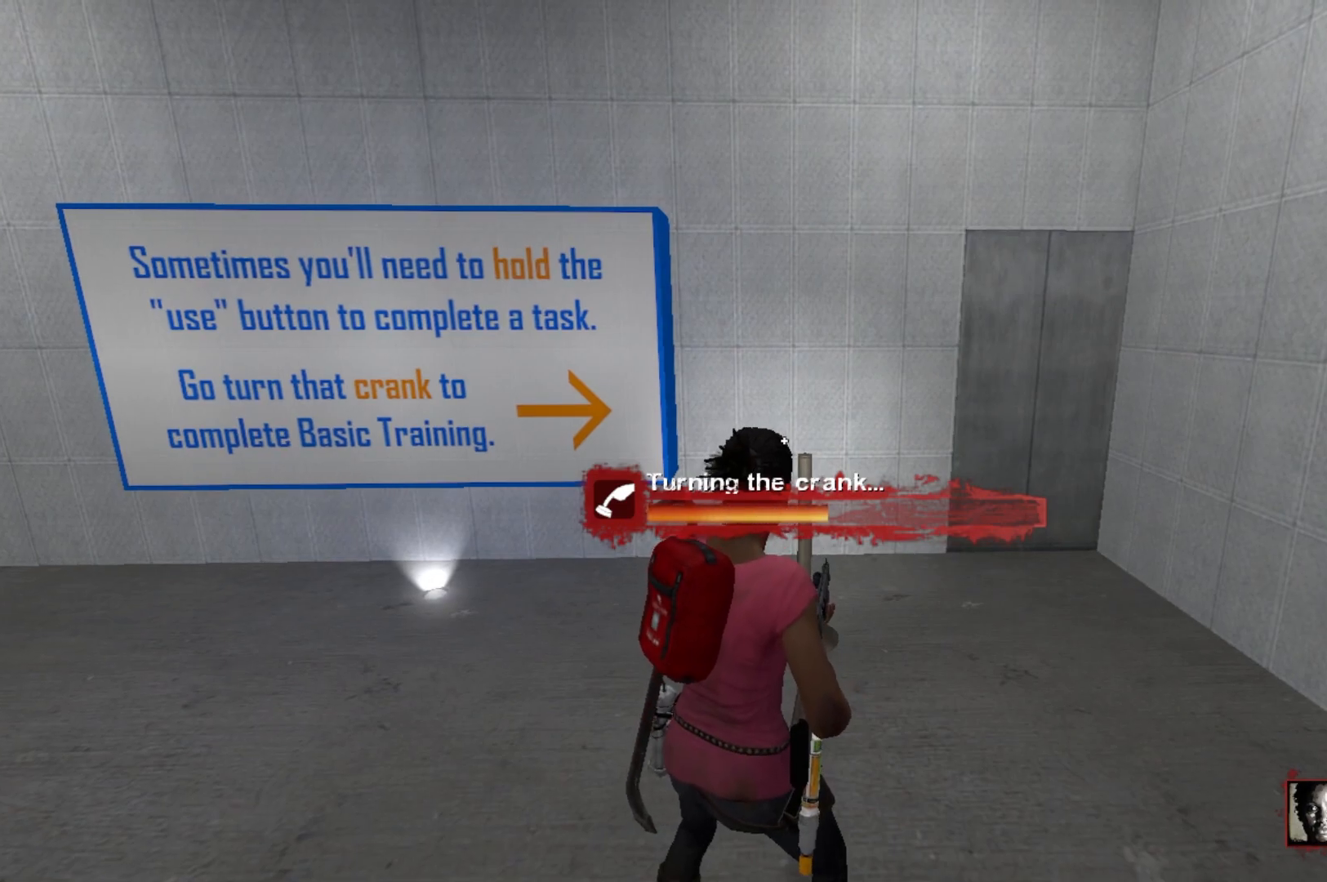
{"keys": ["e"], "mouse": [], "events": []}
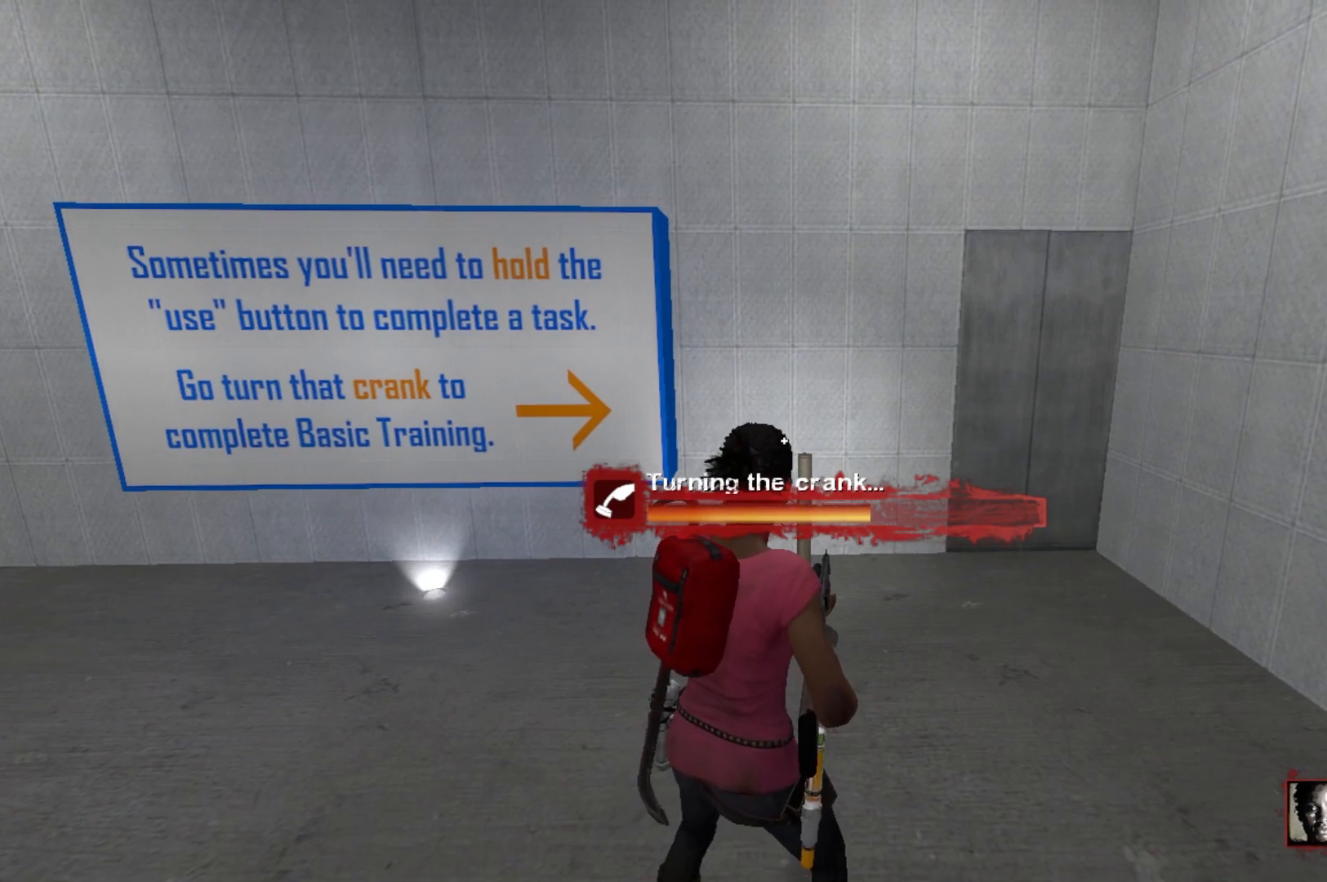
{"keys": ["e"], "mouse": [], "events": []}
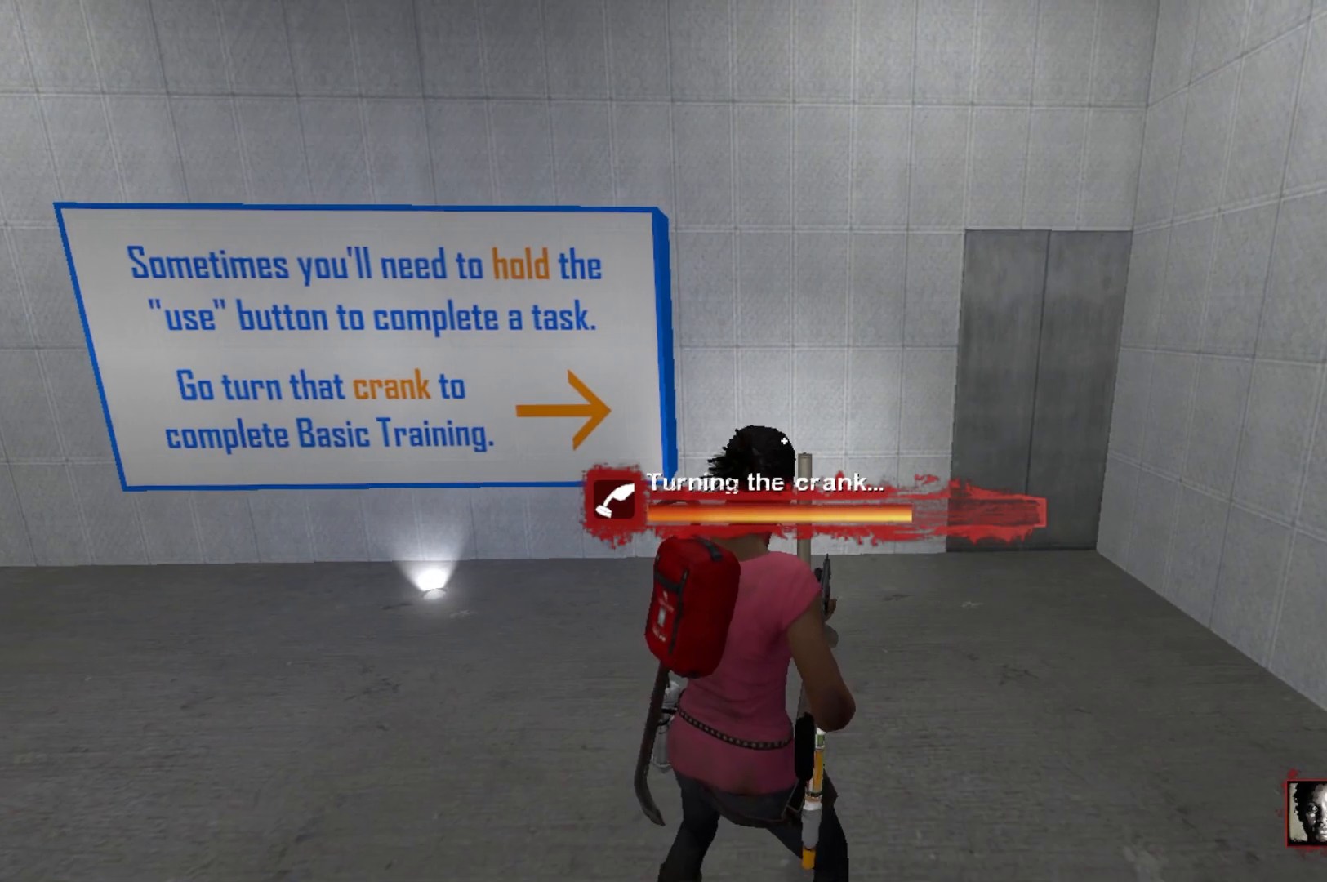
{"keys": ["e"], "mouse": [], "events": []}
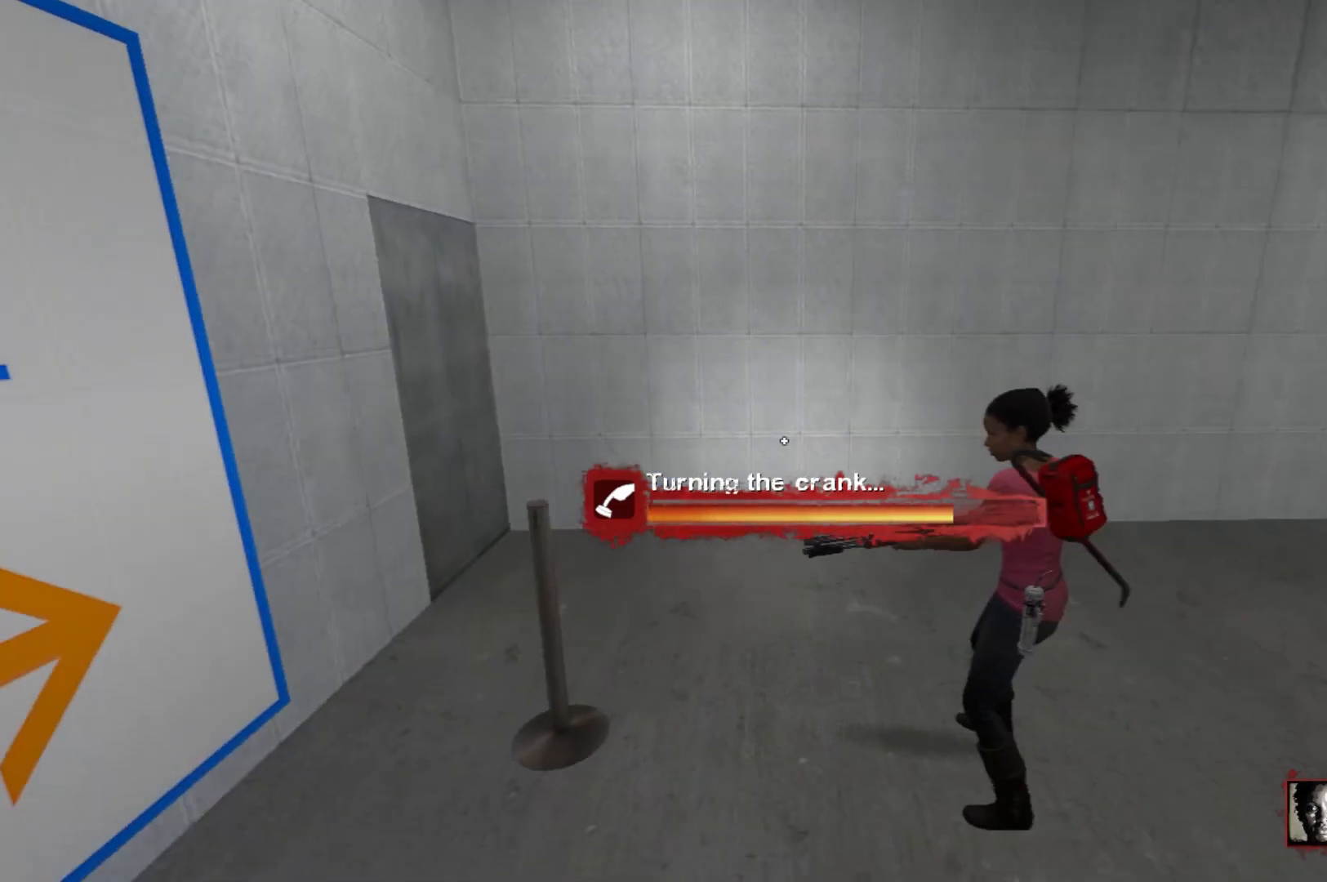
{"keys": ["e"], "mouse": [], "events": []}
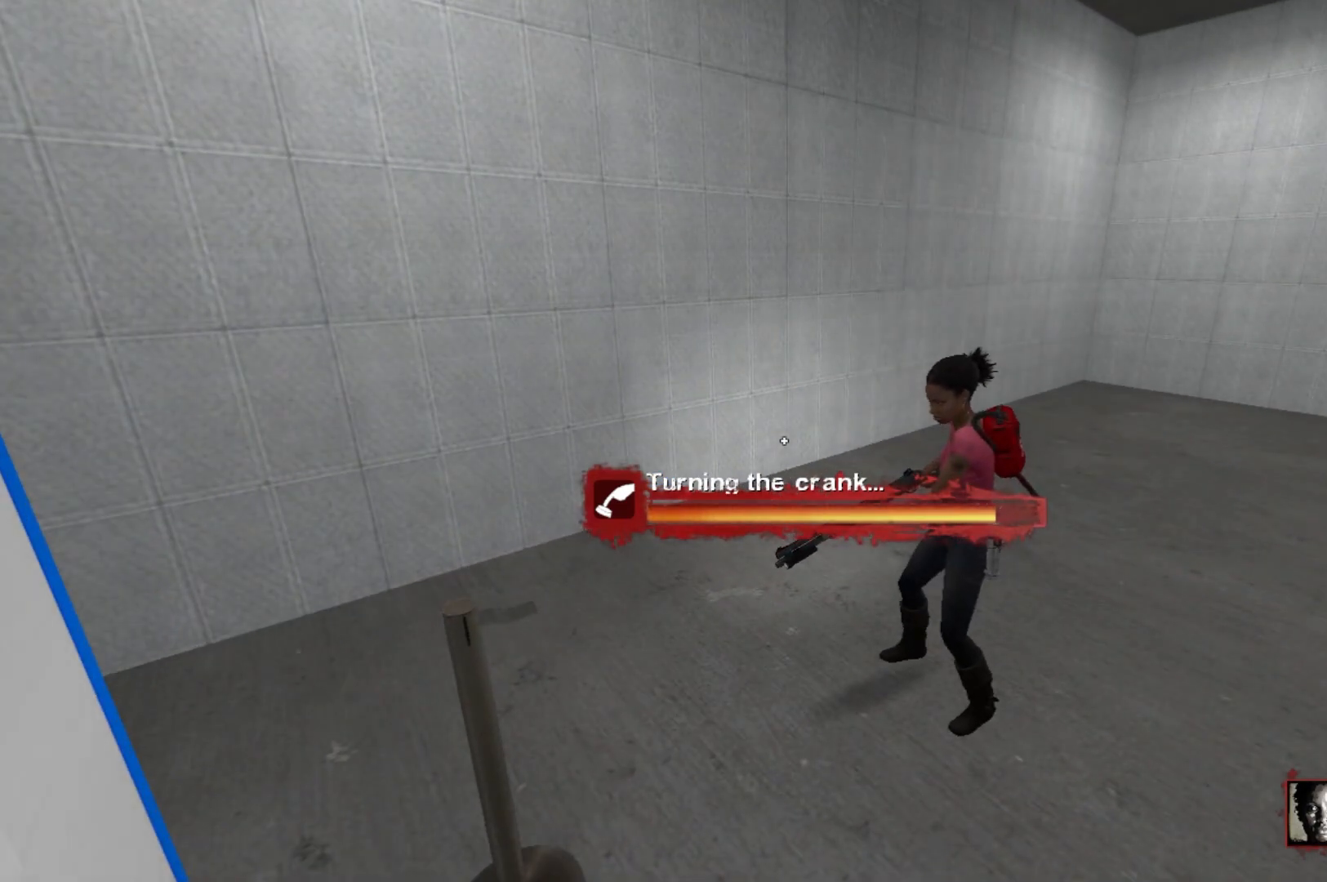
{"keys": ["e"], "mouse": [], "events": []}
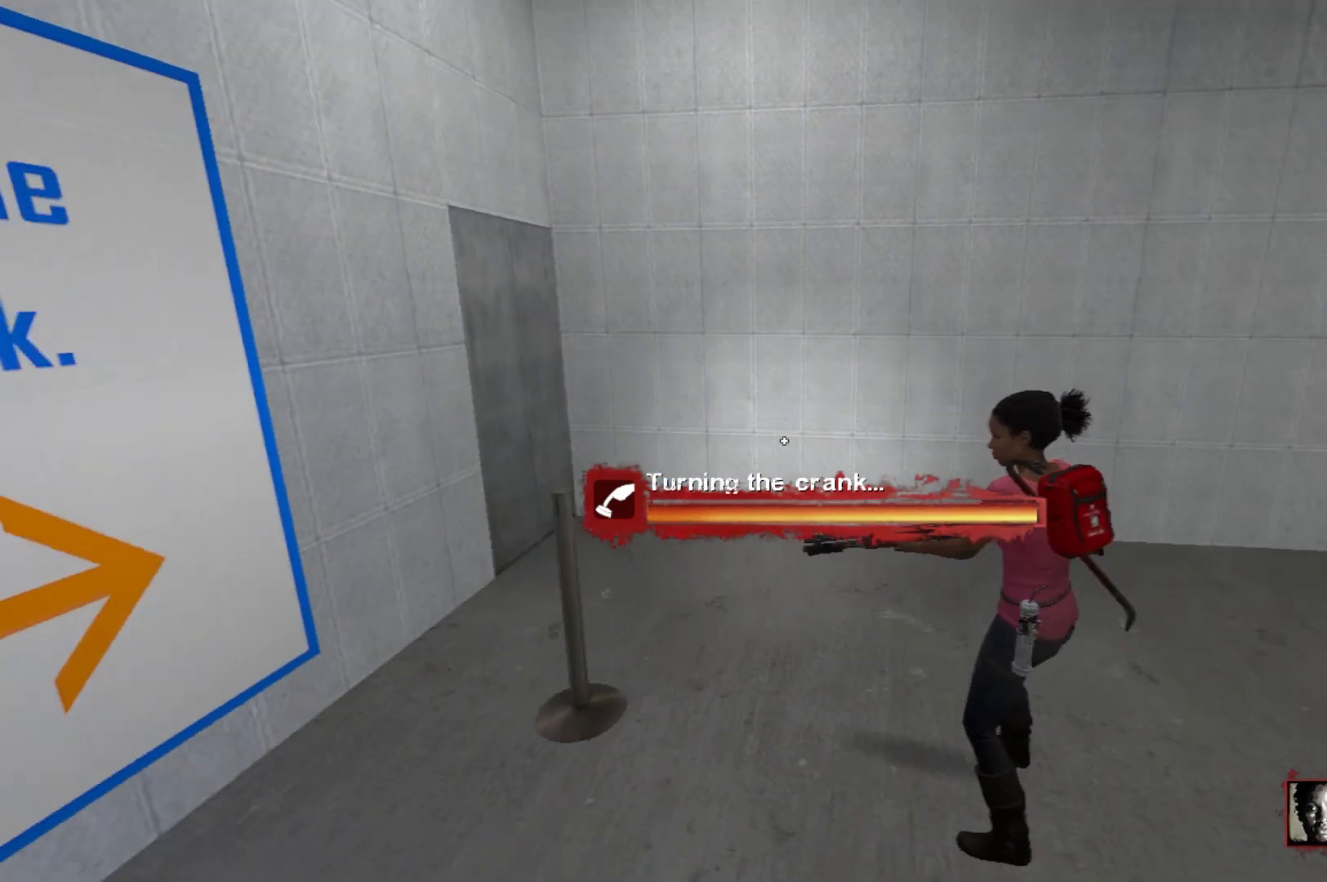
{"keys": ["e"], "mouse": [], "events": []}
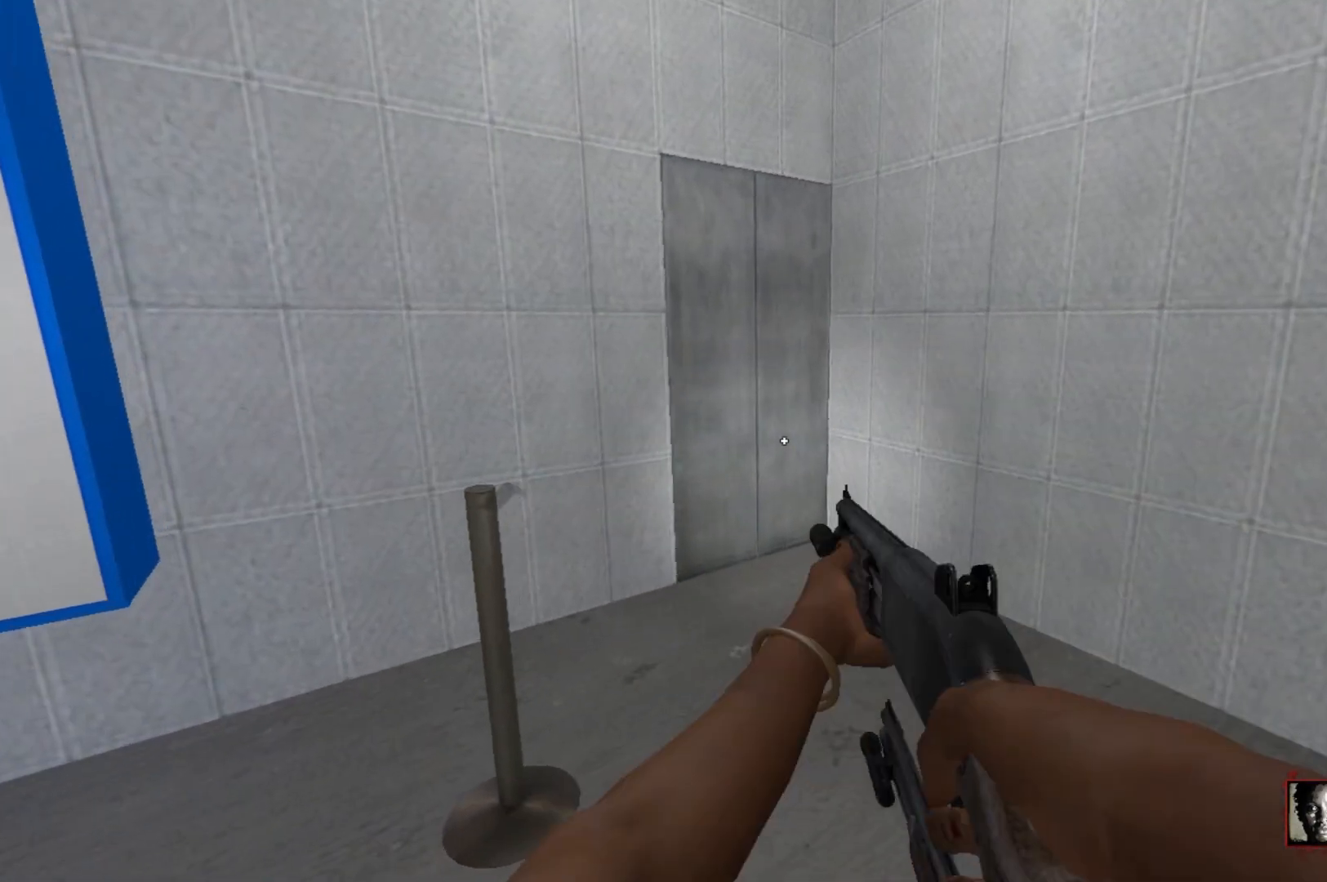
{"keys": [], "mouse": [], "events": [[250, "e", "up"]]}
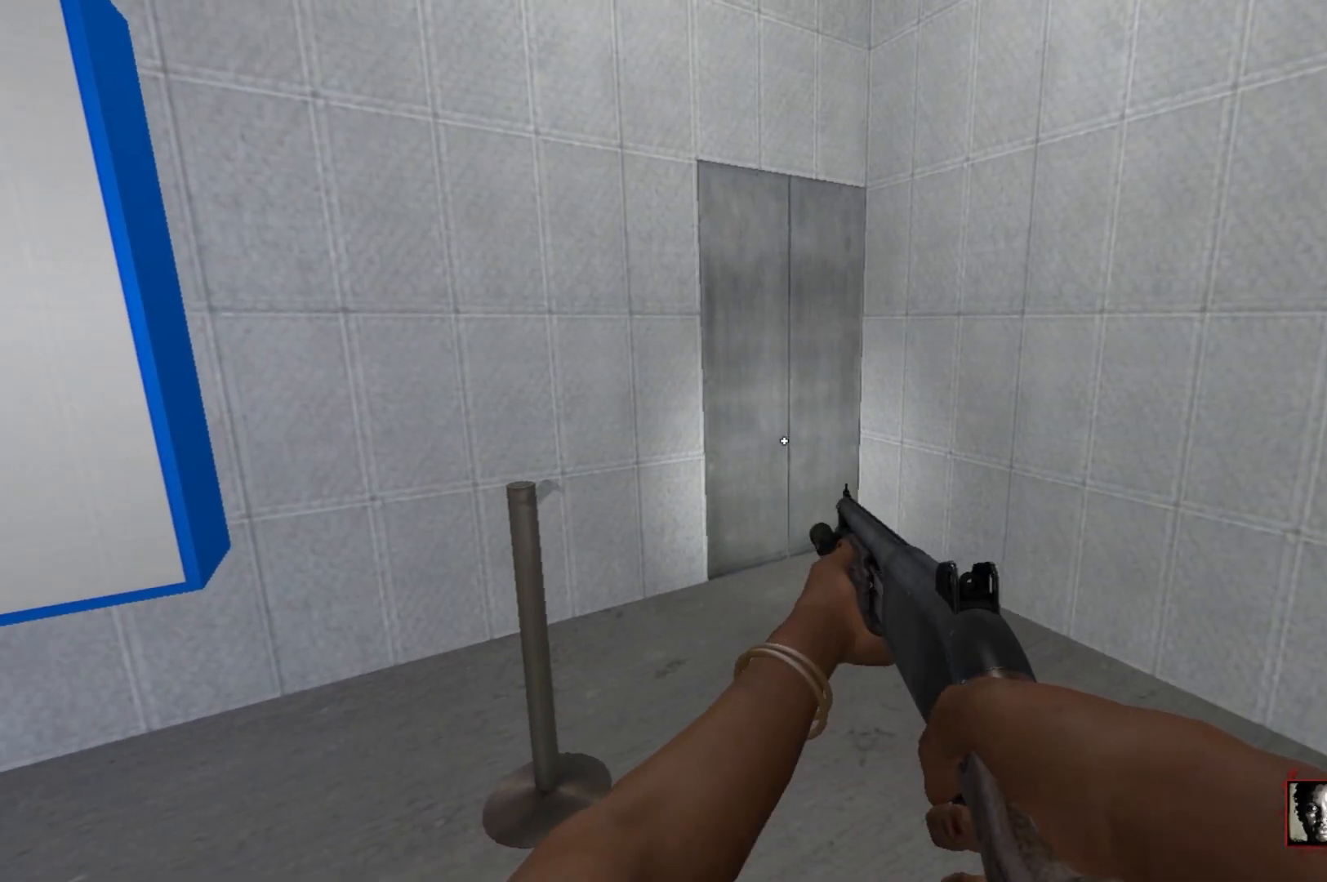
{"keys": [], "mouse": [], "events": []}
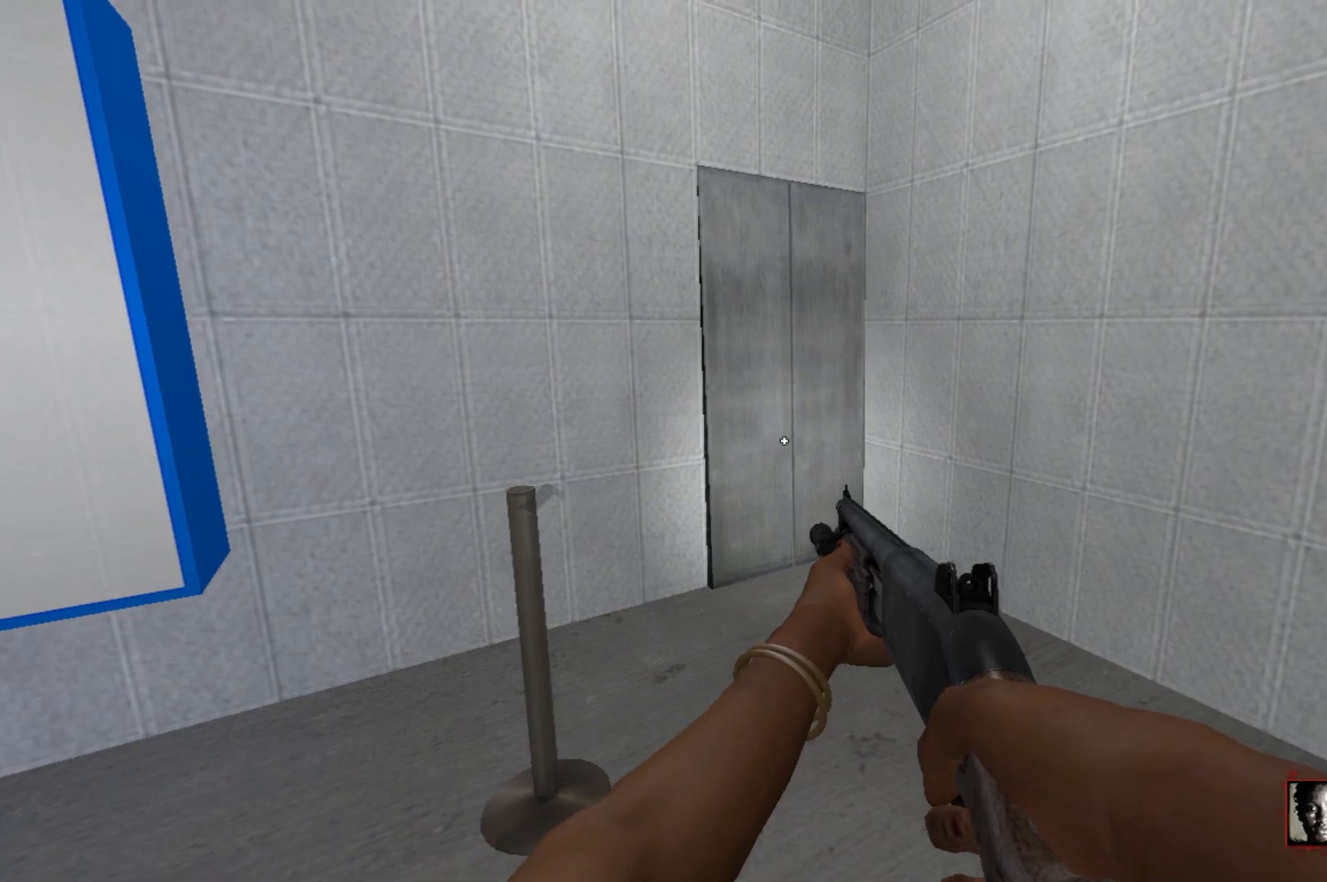
{"keys": ["s"], "mouse": [], "events": [[50, "q", "down"], [200, "q", "up"], [383, "s", "down"]]}
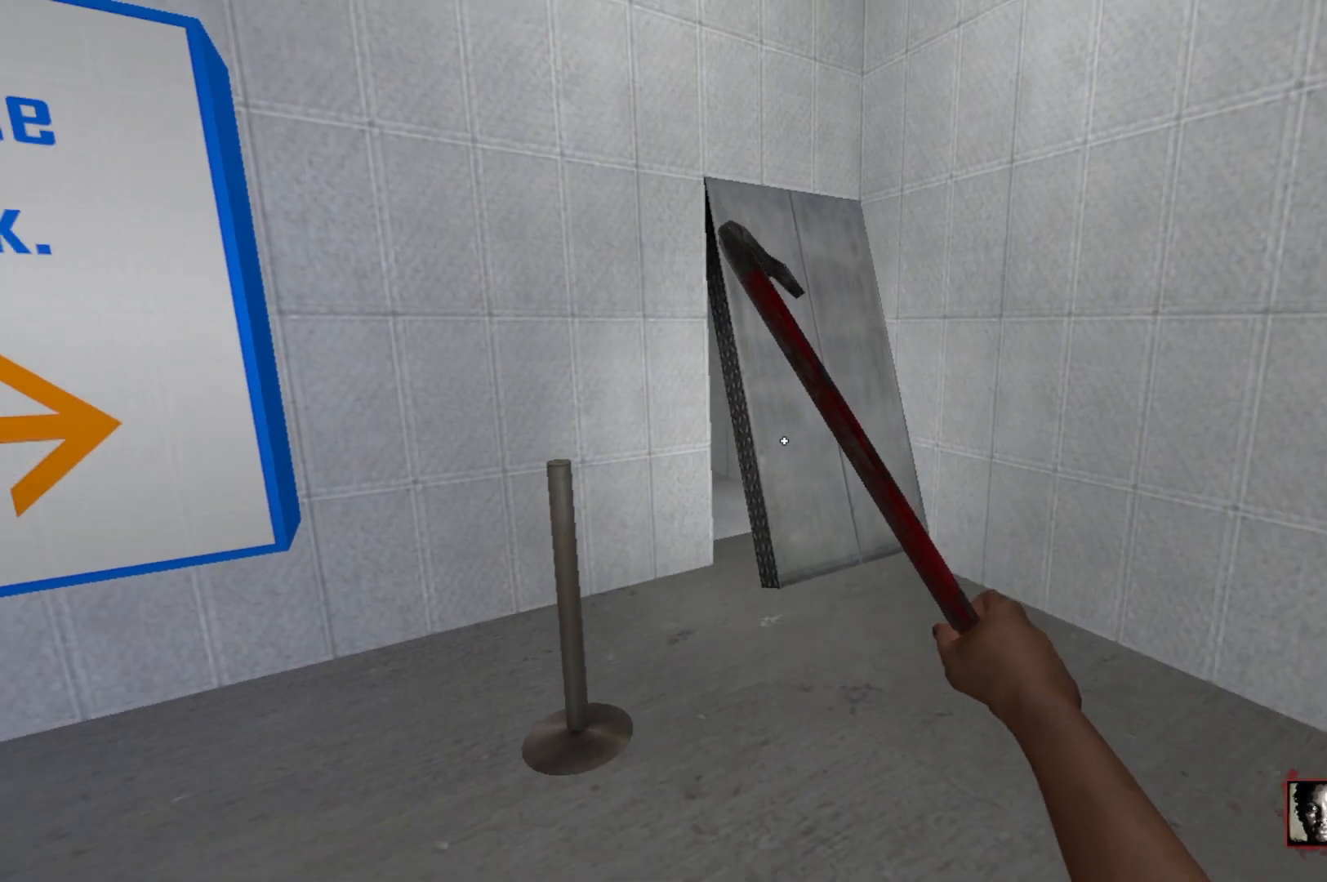
{"keys": [], "mouse": [], "events": [[200, "s", "up"], [300, "q", "down"], [483, "q", "up"]]}
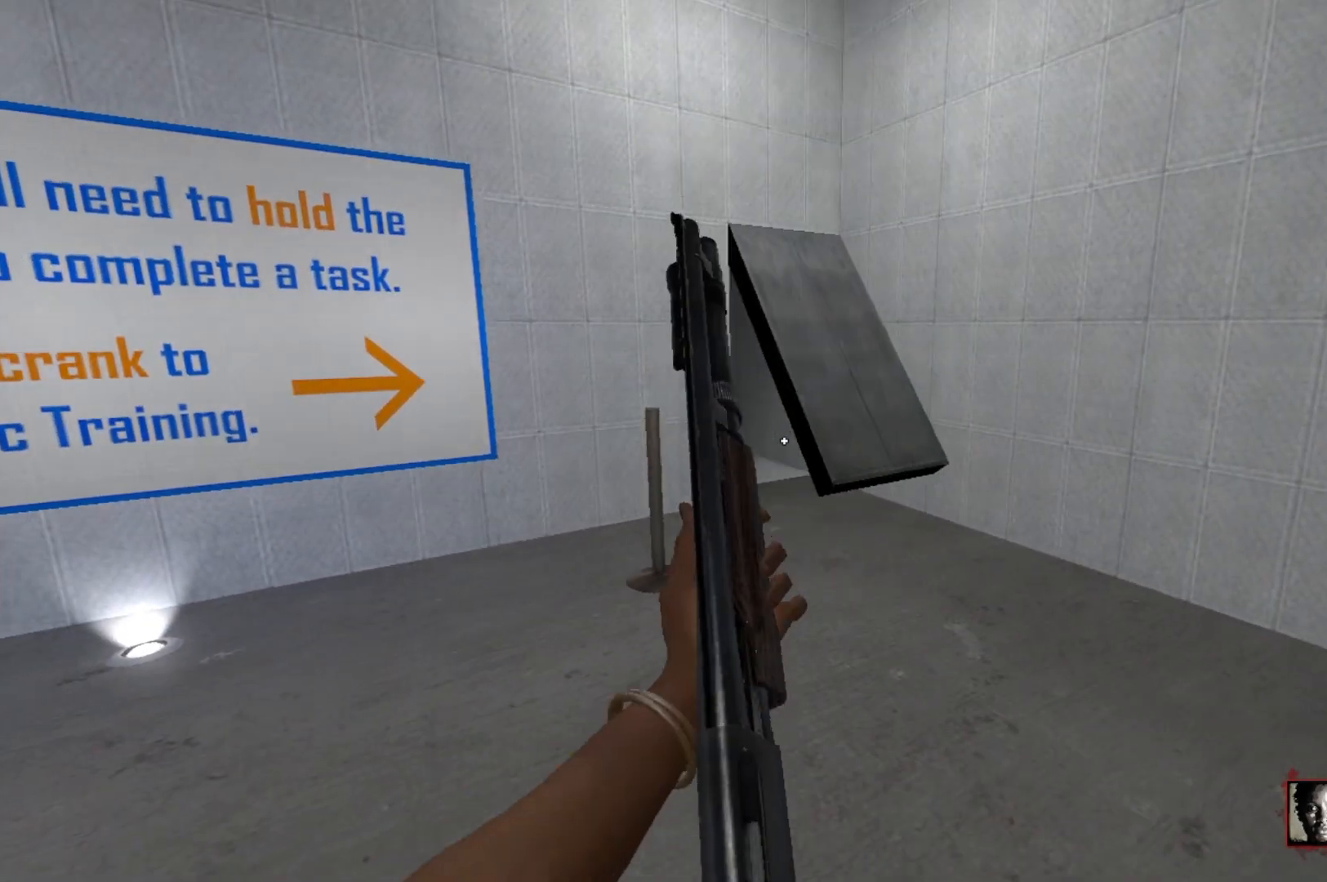
{"keys": [], "mouse": [], "events": []}
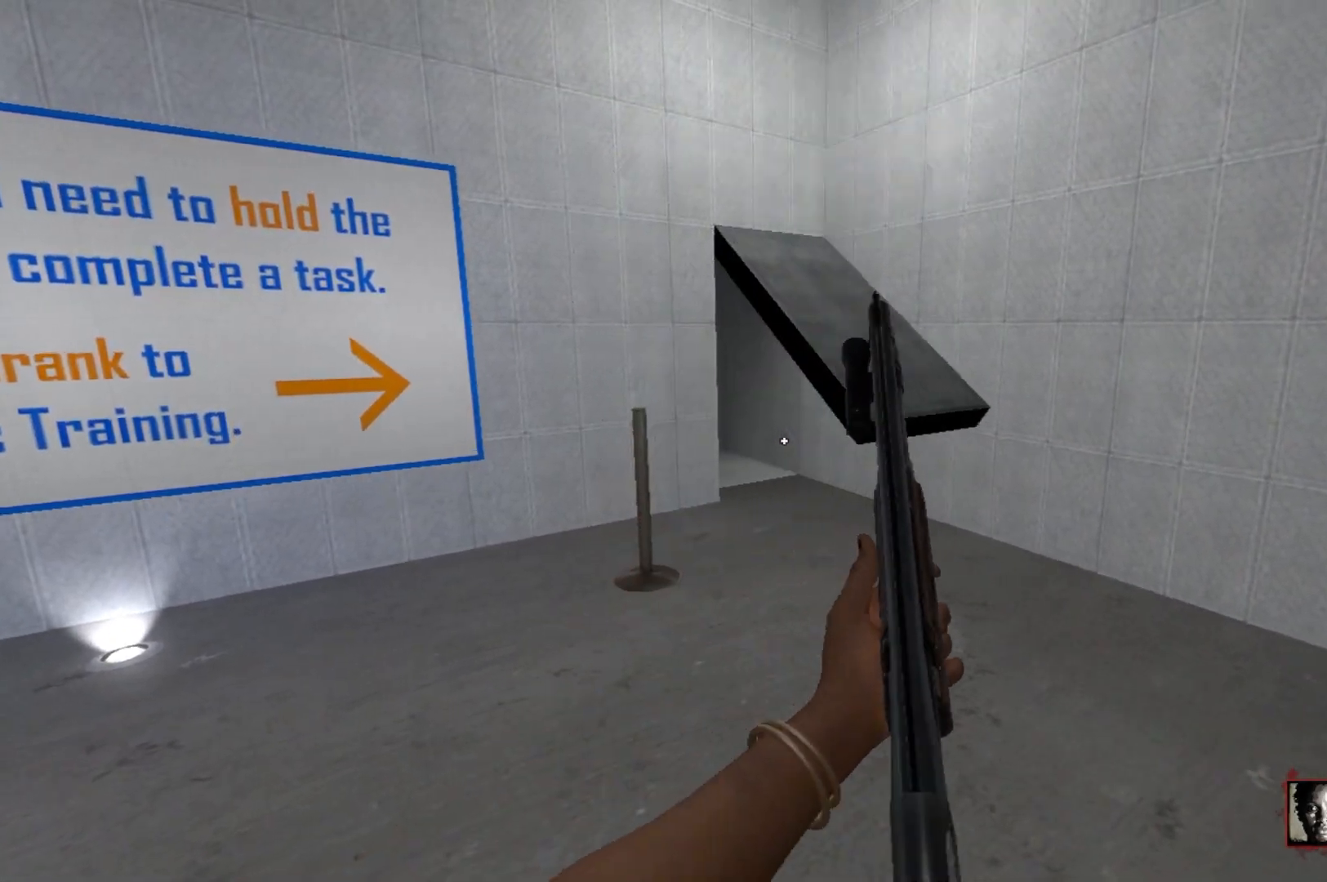
{"keys": ["w"], "mouse": ["right"], "events": [[100, "w", "down"], [467, "mouse_right", "down"]]}
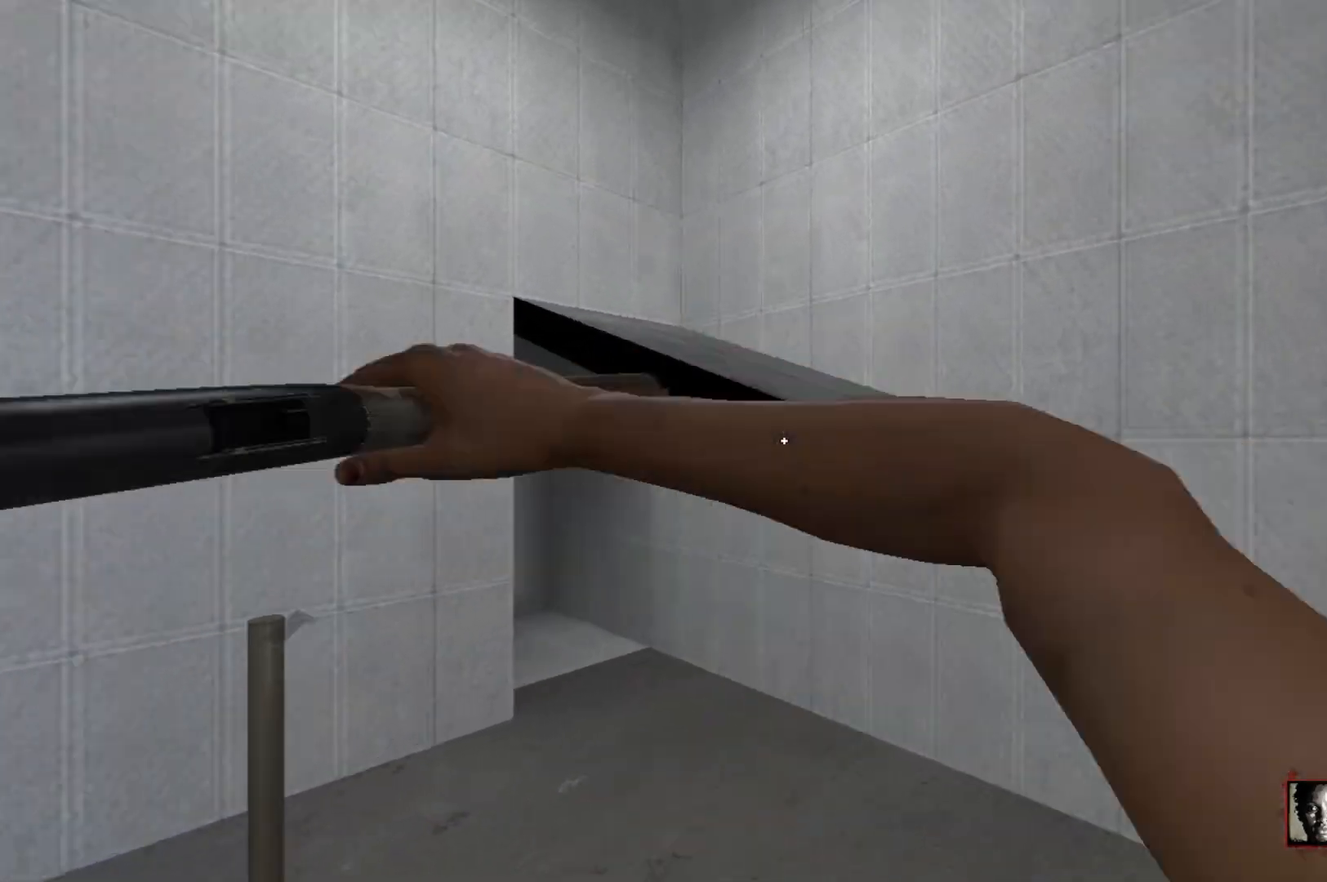
{"keys": ["w"], "mouse": [], "events": [[117, "mouse_right", "up"]]}
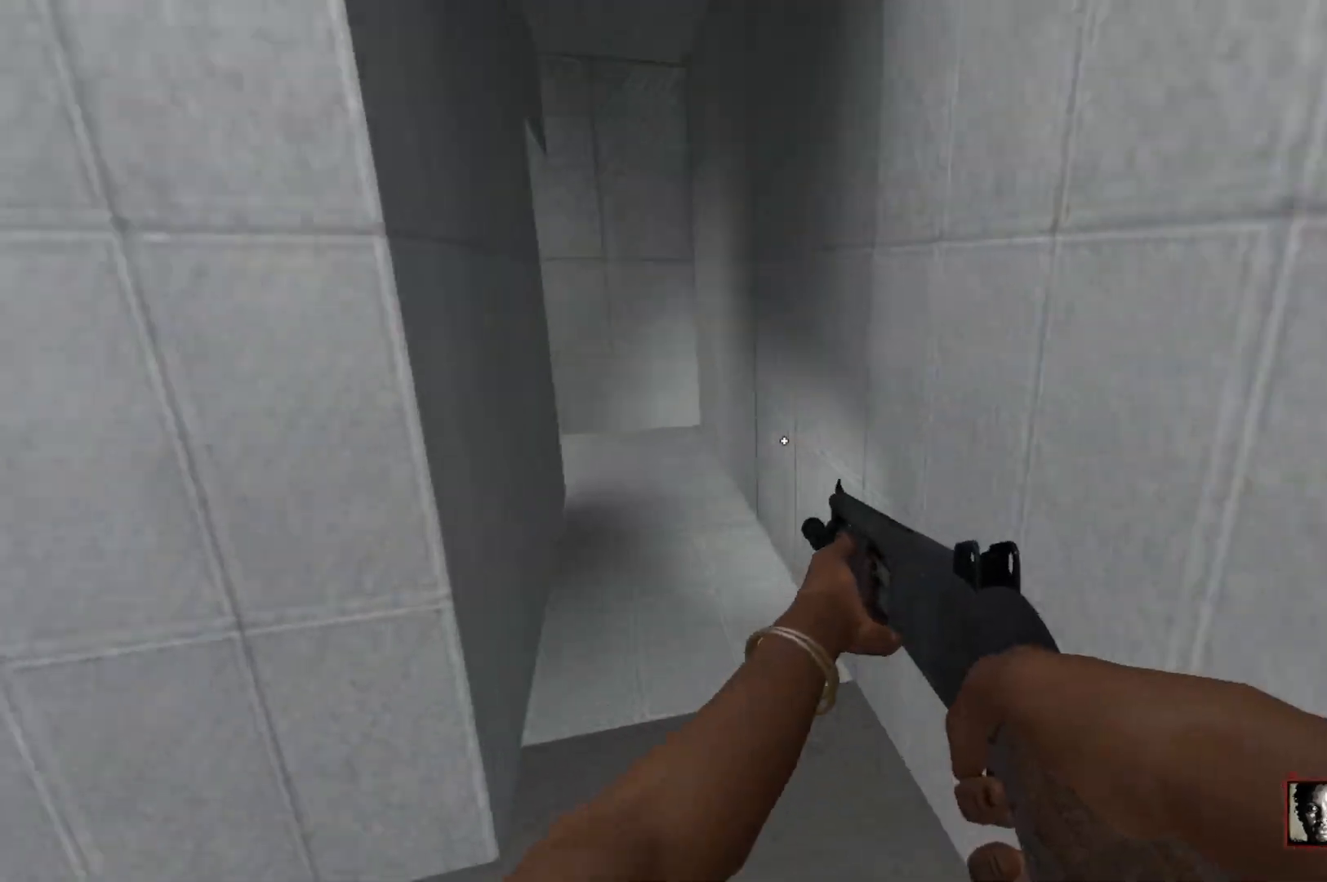
{"keys": ["w"], "mouse": [], "events": []}